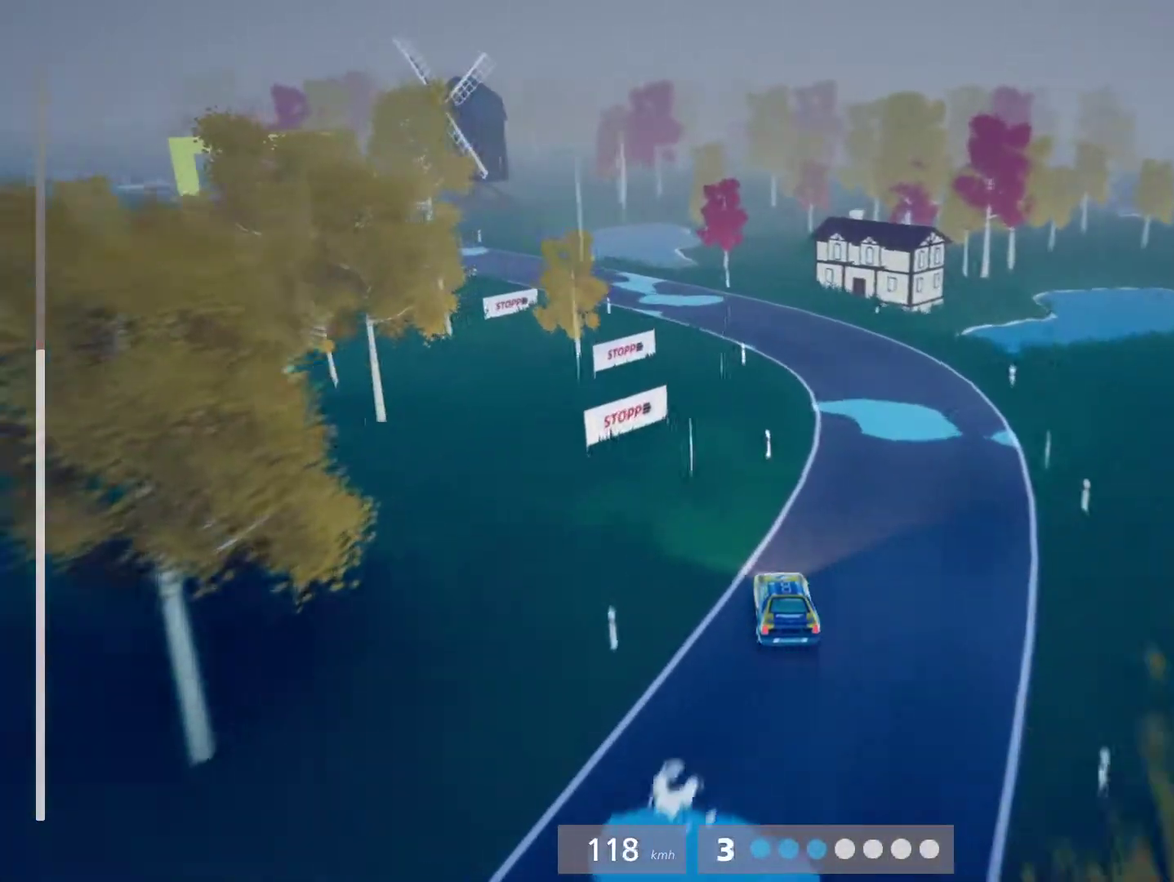
Gameplay with a controller (Xbox layout); each line is a JSON object with the inputs held at the frame after it. "events" lists button and stick changes between this image and that frame as [ms after this image, input, new state], when the widget could be followed in between. Not read: R3 right_stick.
{"buttons": [], "left_stick": "left", "events": [[33, "left_stick", "center"], [183, "L2", "up"], [250, "left_stick", "left"]]}
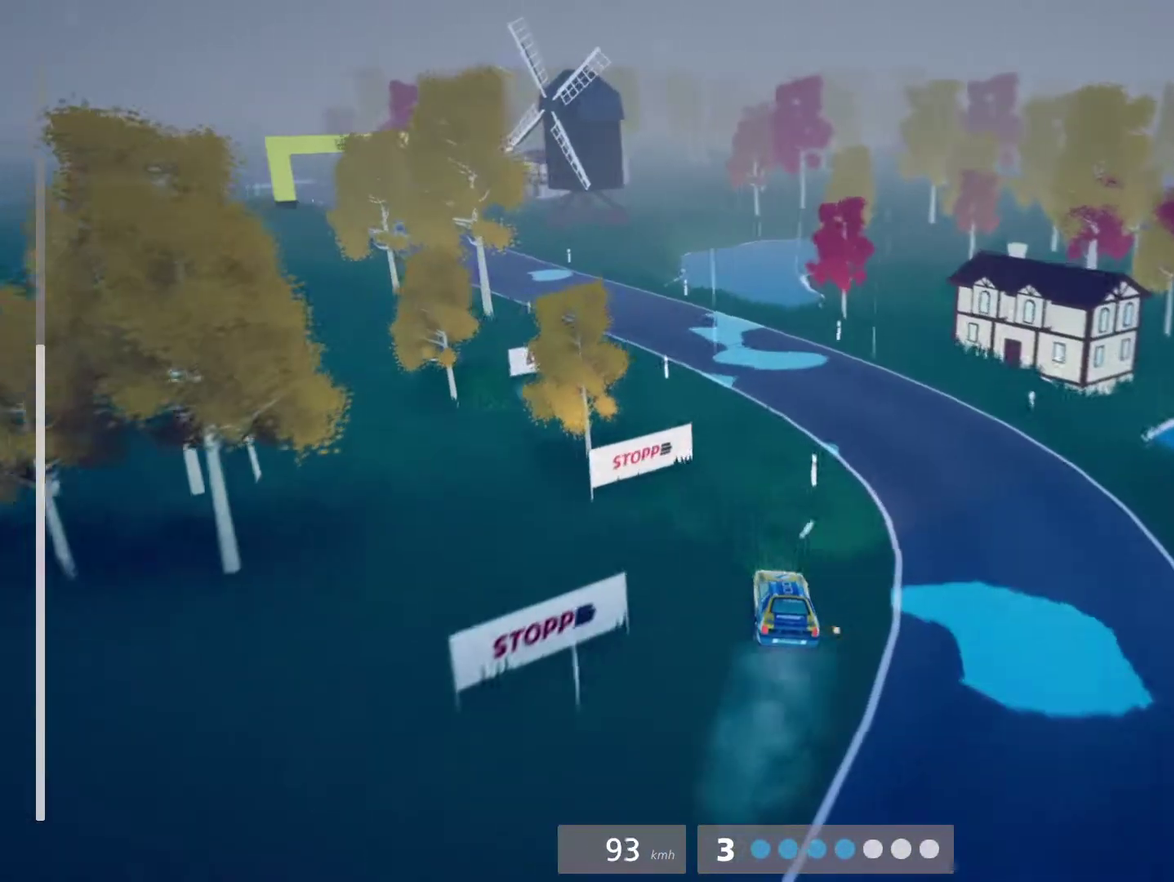
{"buttons": ["R2"], "left_stick": "left", "events": [[133, "left_stick", "center"], [250, "R2", "down"], [383, "left_stick", "left"]]}
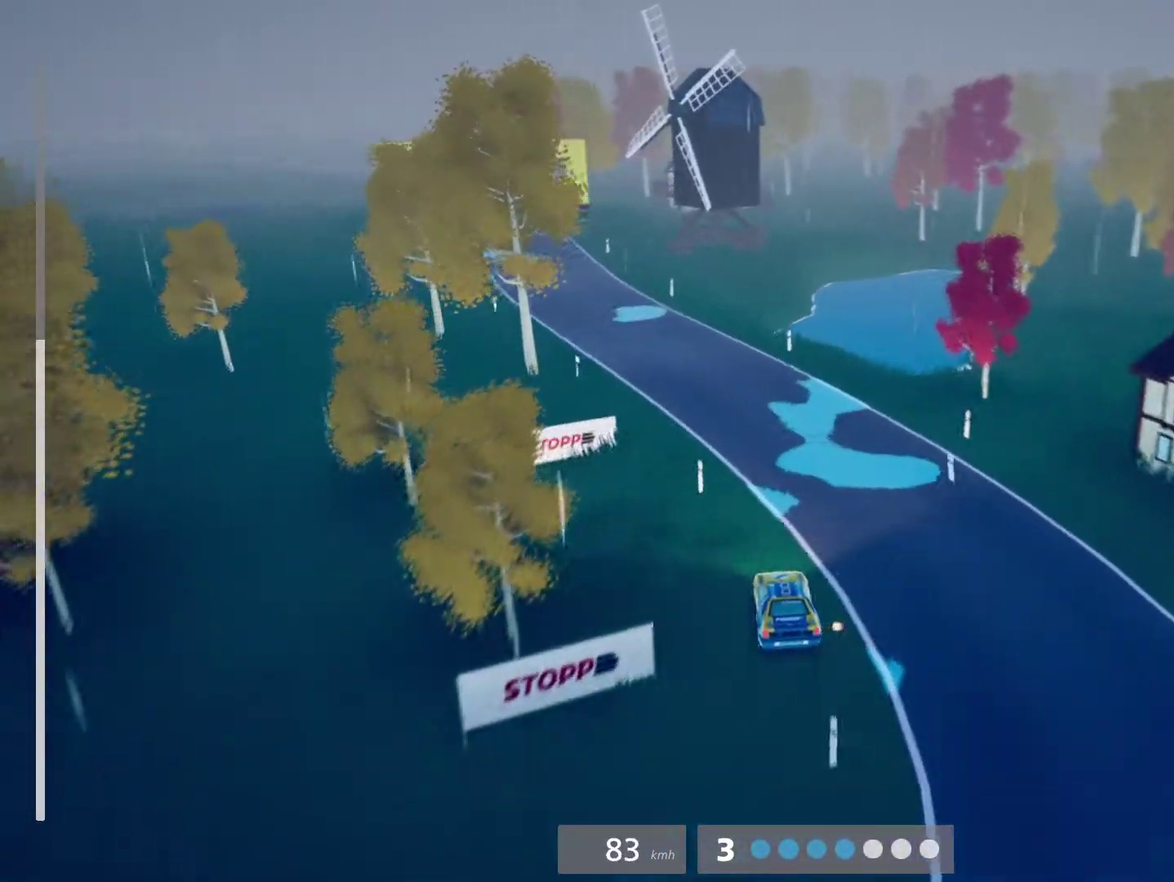
{"buttons": ["R2"], "left_stick": "center", "events": [[133, "left_stick", "center"], [233, "left_stick", "left"], [417, "left_stick", "center"]]}
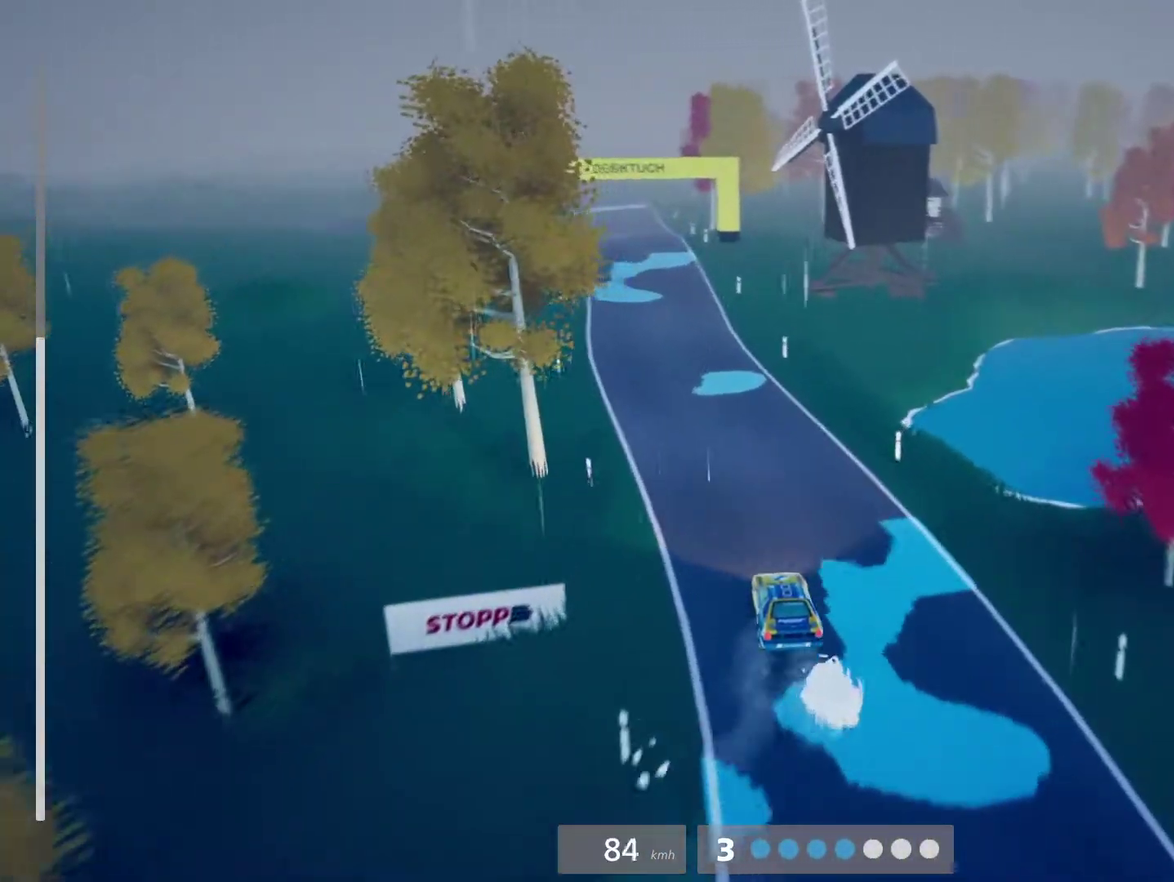
{"buttons": ["R2"], "left_stick": "center", "events": [[150, "Y", "down"], [250, "Y", "up"]]}
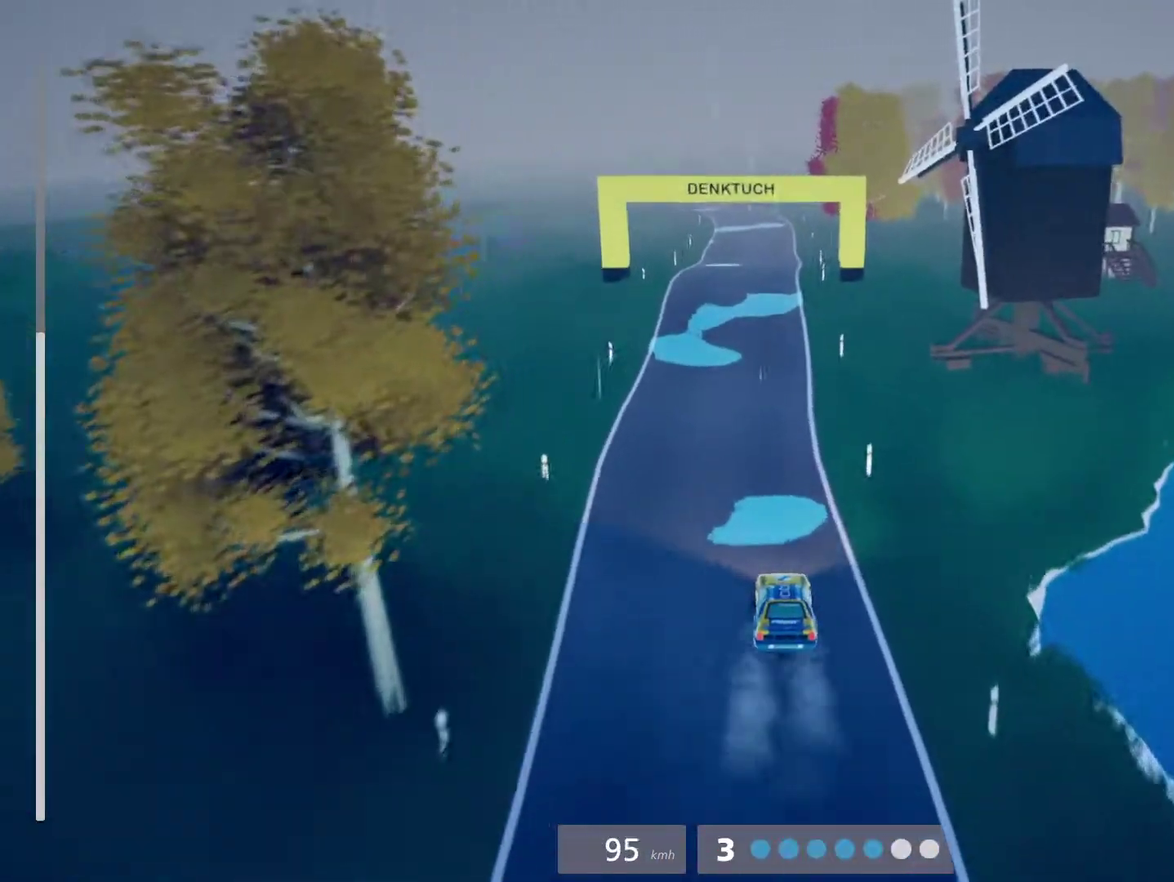
{"buttons": ["R2"], "left_stick": "center", "events": [[33, "Y", "down"], [100, "left_stick", "left"], [117, "Y", "up"], [217, "left_stick", "center"], [333, "left_stick", "left"], [417, "left_stick", "center"]]}
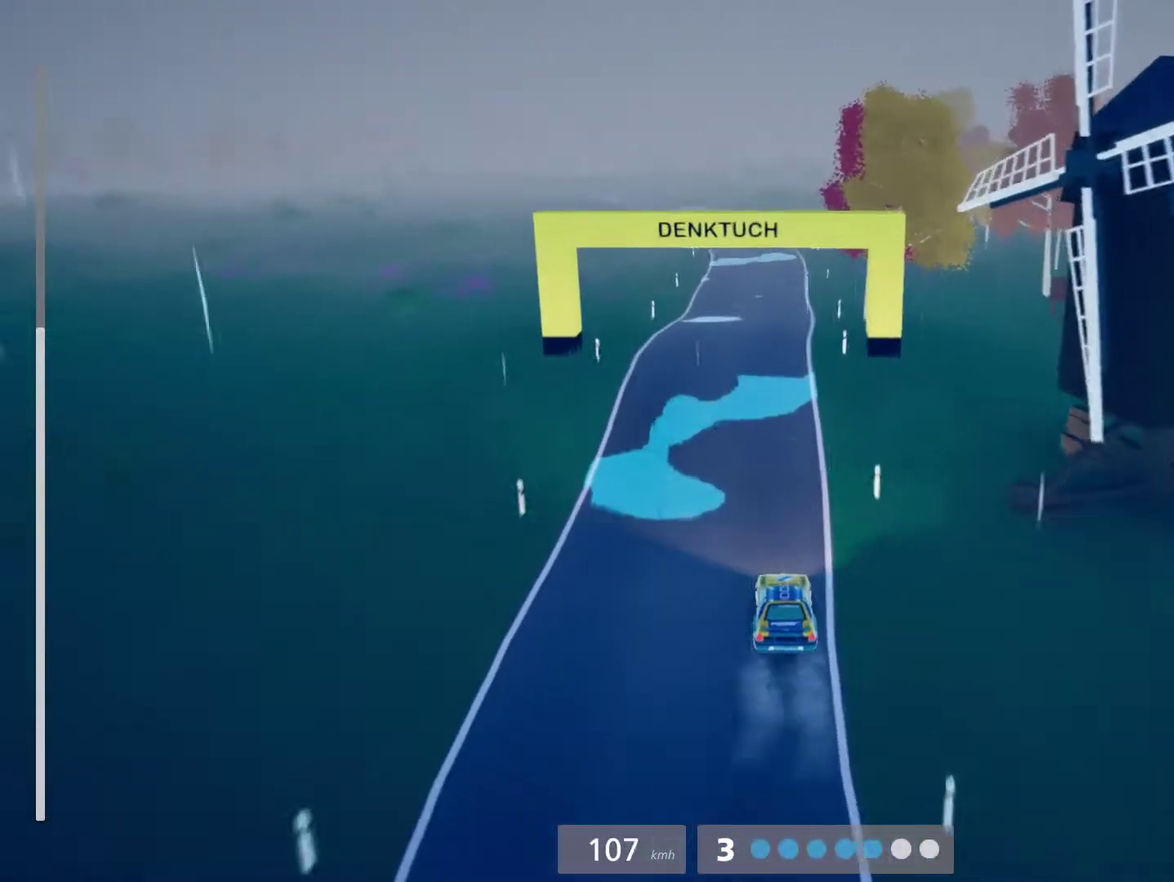
{"buttons": ["R2"], "left_stick": "left", "events": [[150, "left_stick", "left"], [267, "left_stick", "center"], [450, "left_stick", "left"]]}
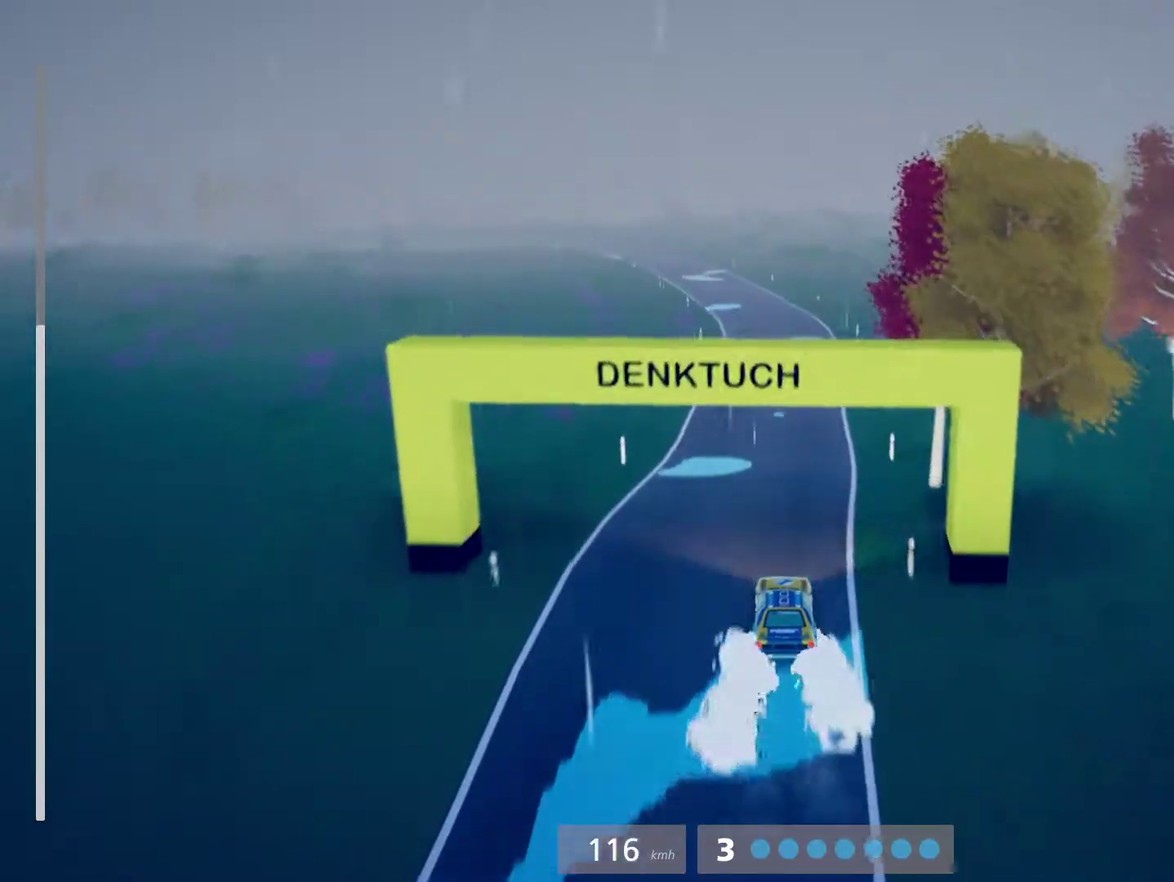
{"buttons": [], "left_stick": "center", "events": [[17, "left_stick", "center"], [133, "R2", "up"]]}
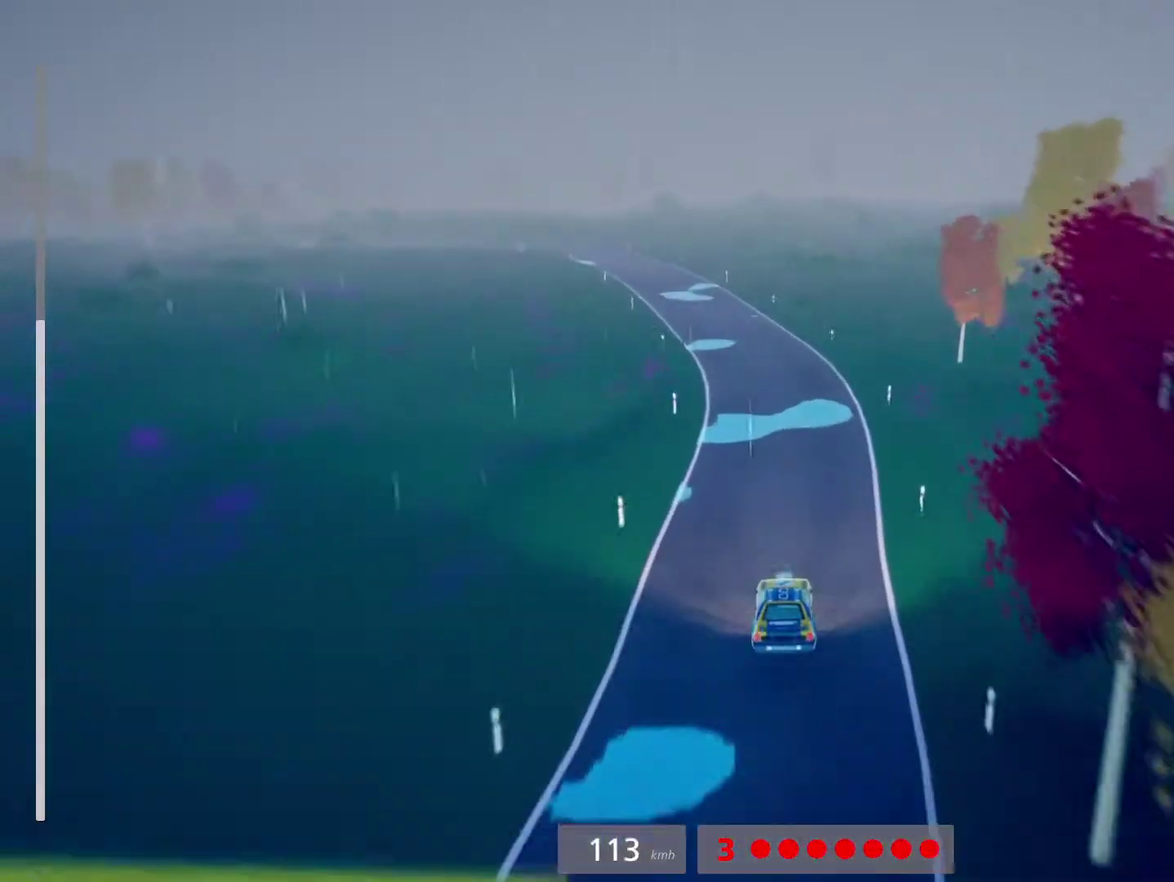
{"buttons": ["R2"], "left_stick": "left", "events": [[267, "left_stick", "left"], [383, "R2", "down"]]}
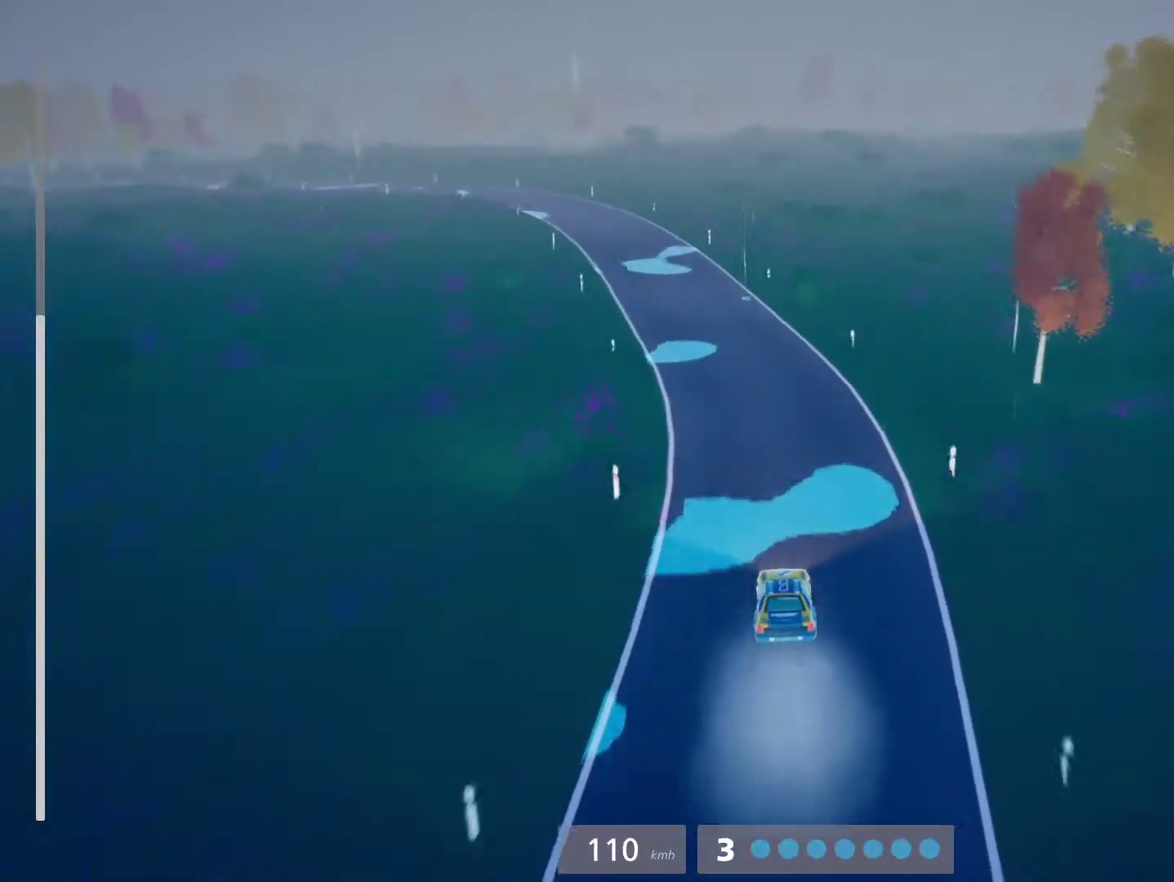
{"buttons": ["R2"], "left_stick": "center", "events": [[83, "left_stick", "center"], [183, "left_stick", "left"], [300, "left_stick", "center"], [383, "left_stick", "left"], [467, "left_stick", "center"]]}
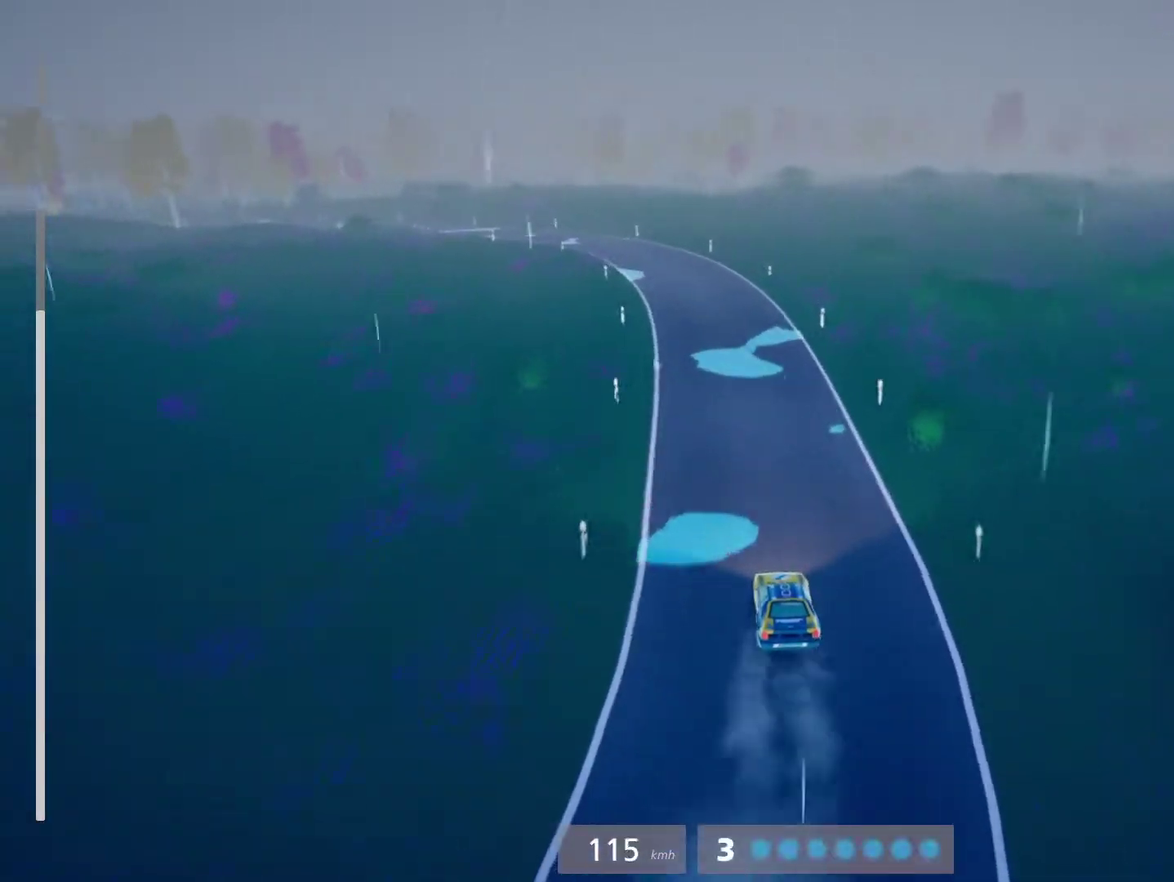
{"buttons": ["R2"], "left_stick": "left", "events": [[50, "left_stick", "left"], [283, "left_stick", "center"], [333, "left_stick", "left"]]}
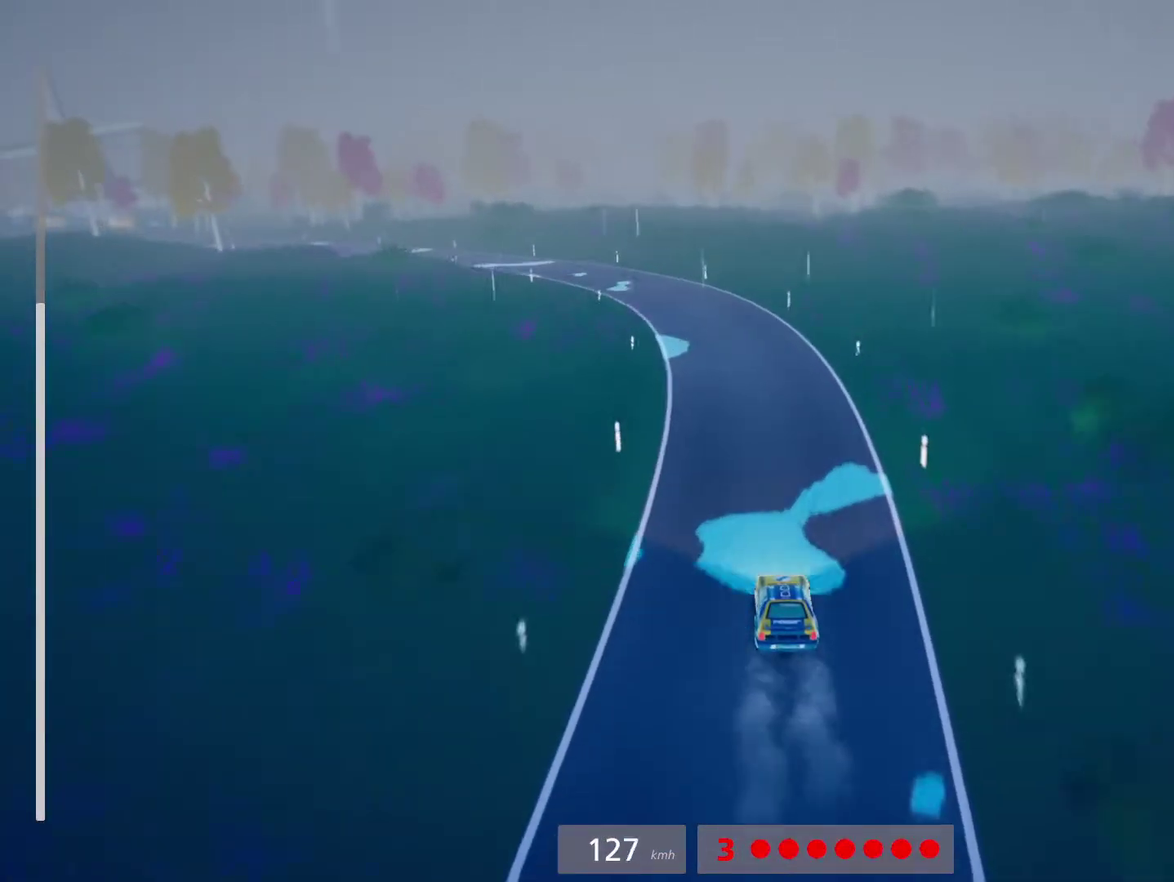
{"buttons": ["R2"], "left_stick": "left", "events": [[33, "B", "down"], [133, "B", "up"], [233, "left_stick", "center"], [283, "left_stick", "left"]]}
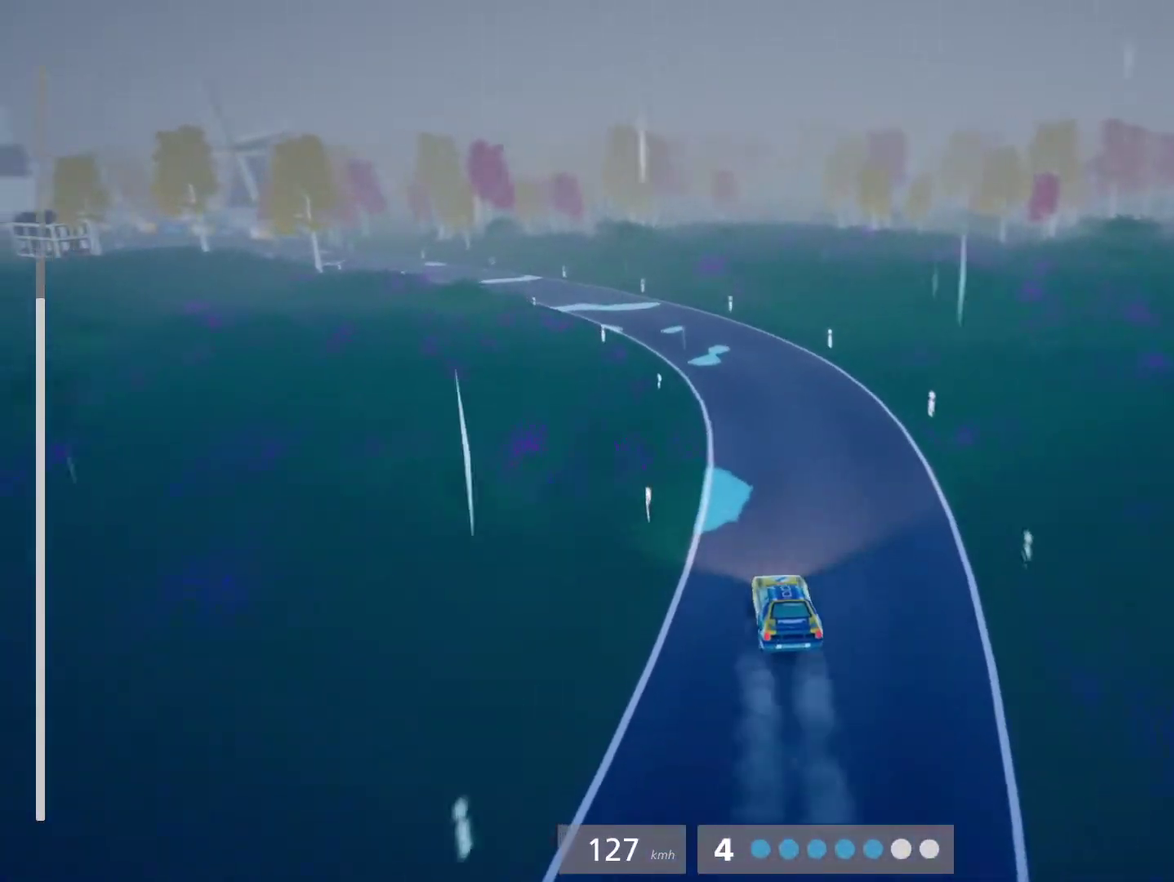
{"buttons": ["R2"], "left_stick": "left", "events": [[17, "R2", "up"], [117, "left_stick", "center"], [200, "left_stick", "left"], [283, "R2", "down"], [333, "left_stick", "center"], [433, "left_stick", "left"]]}
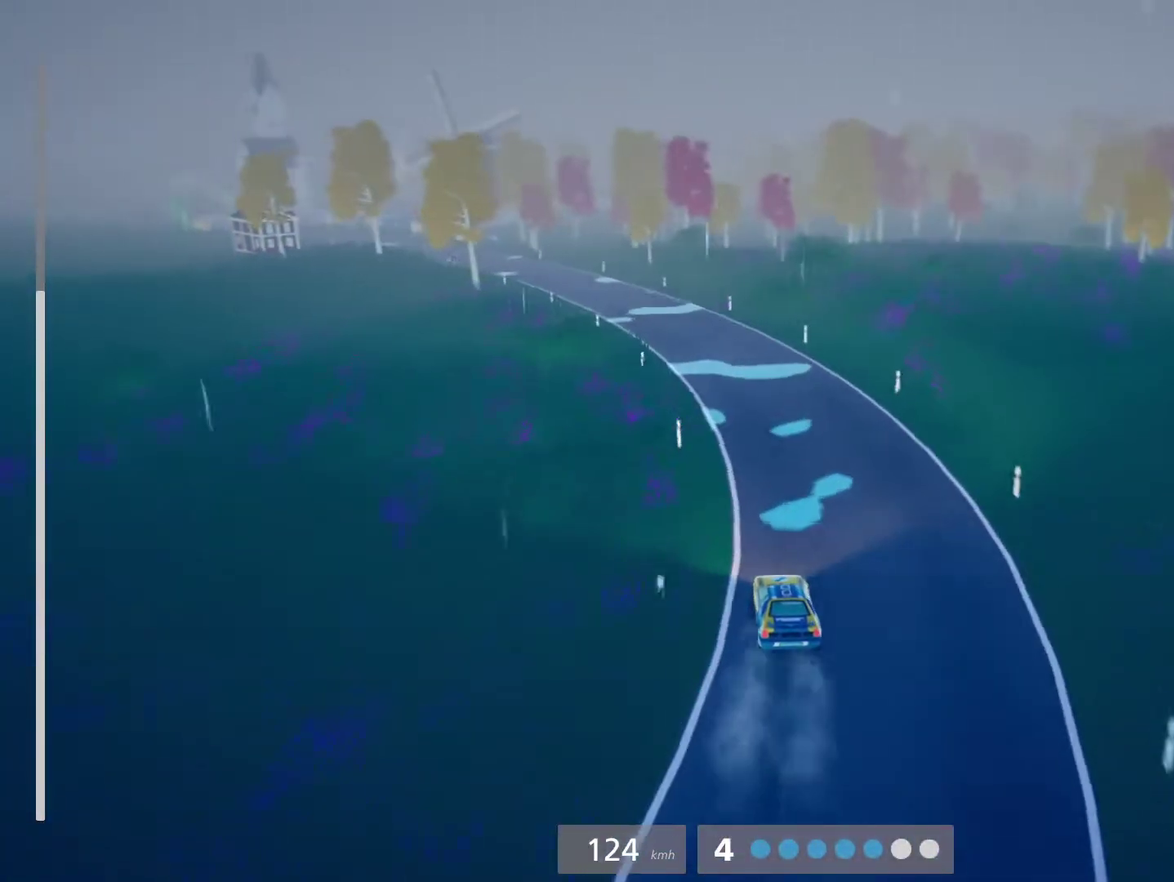
{"buttons": ["R2"], "left_stick": "left", "events": [[183, "left_stick", "center"], [233, "left_stick", "left"]]}
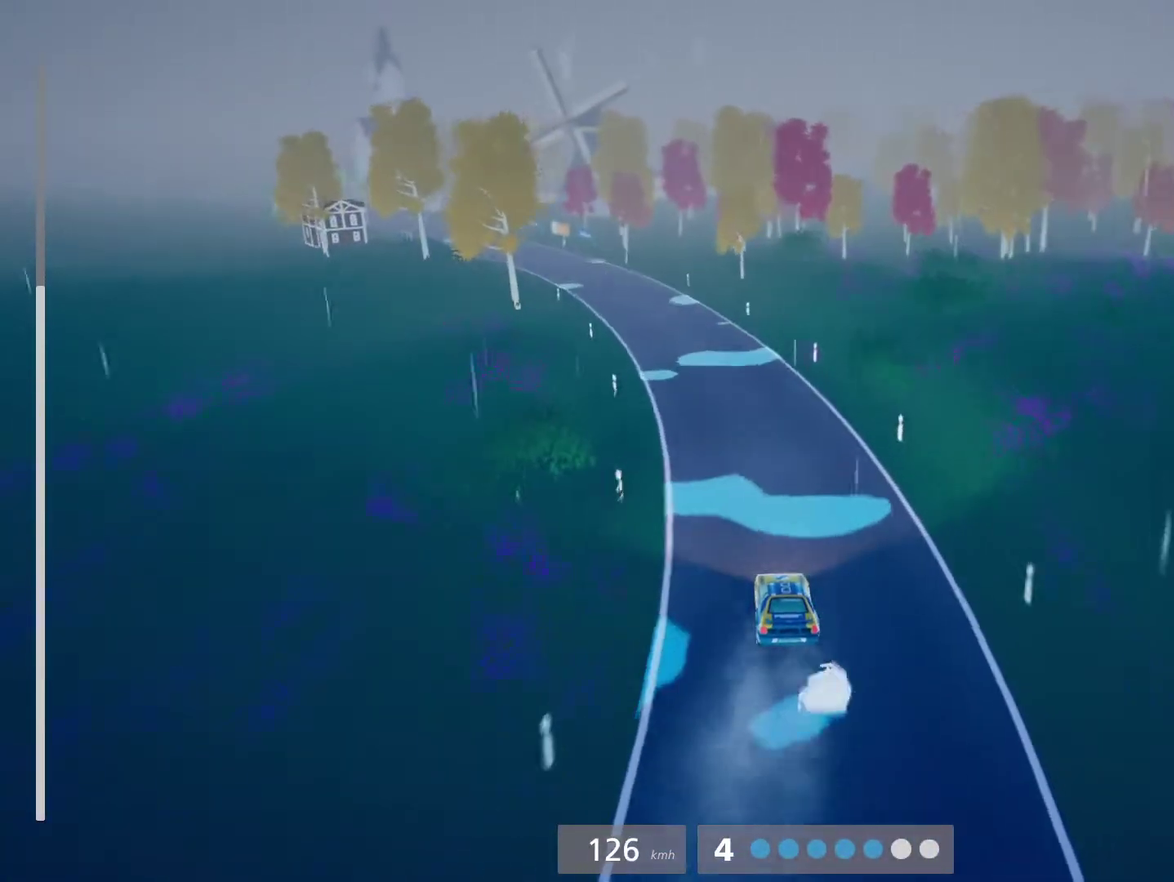
{"buttons": ["Y", "R2"], "left_stick": "left", "events": [[50, "left_stick", "center"], [100, "left_stick", "left"], [467, "Y", "down"]]}
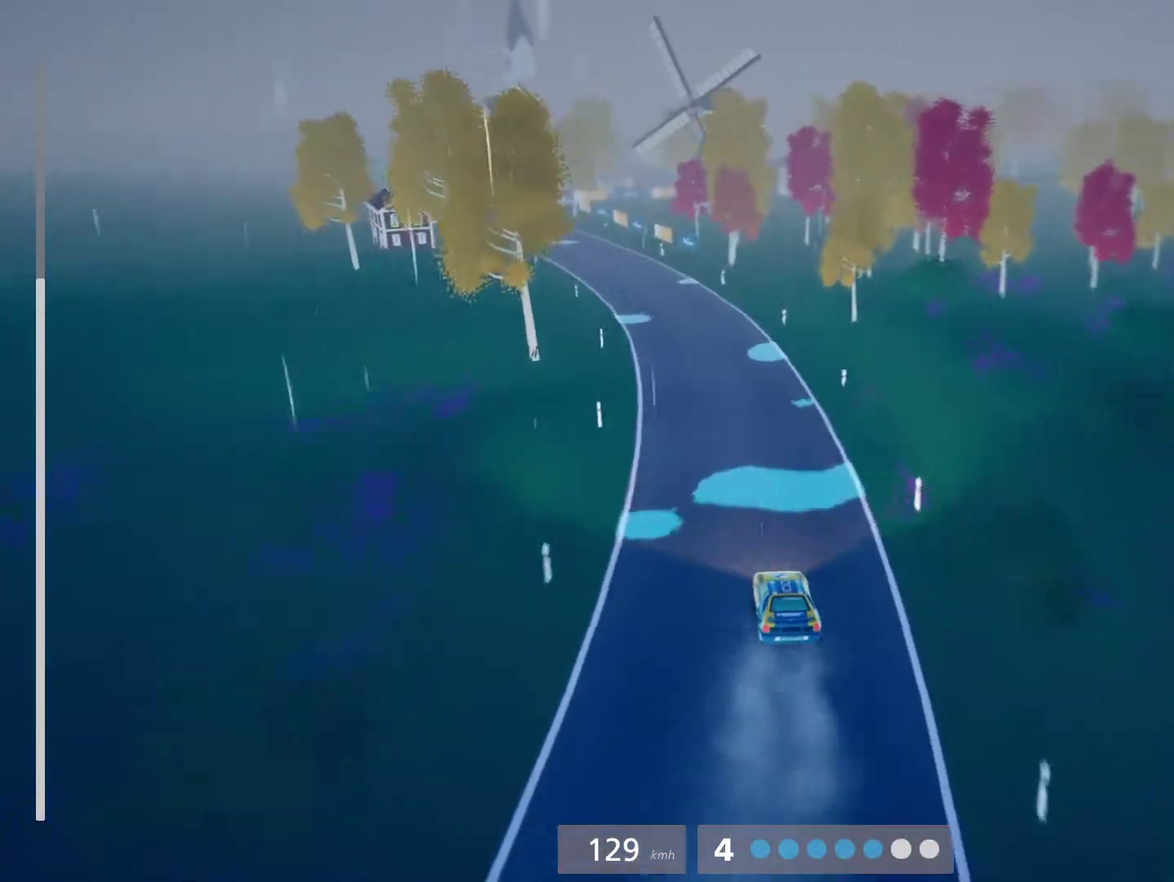
{"buttons": ["R2"], "left_stick": "center", "events": [[17, "Y", "up"], [83, "left_stick", "center"], [183, "left_stick", "left"], [300, "Y", "down"], [350, "Y", "up"], [467, "left_stick", "center"]]}
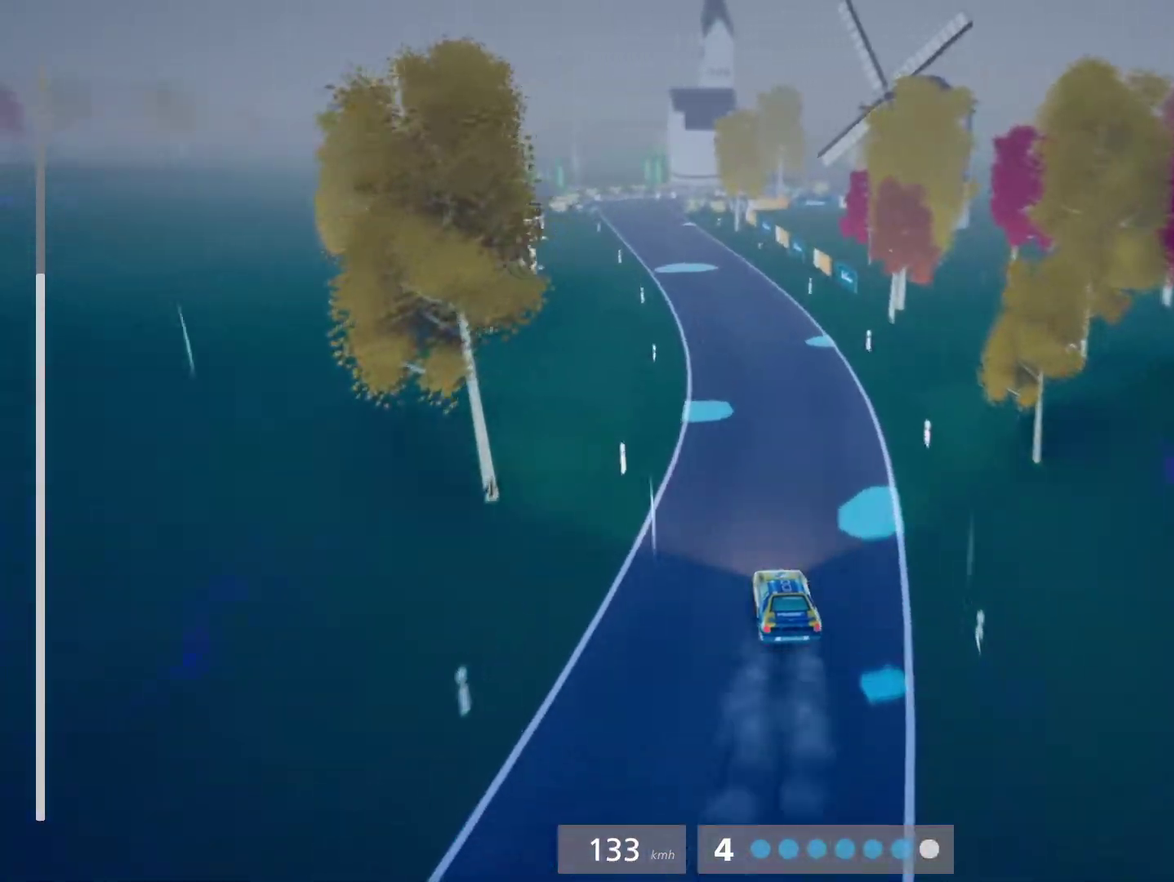
{"buttons": ["R2"], "left_stick": "left", "events": [[17, "left_stick", "left"], [300, "left_stick", "center"], [383, "left_stick", "left"]]}
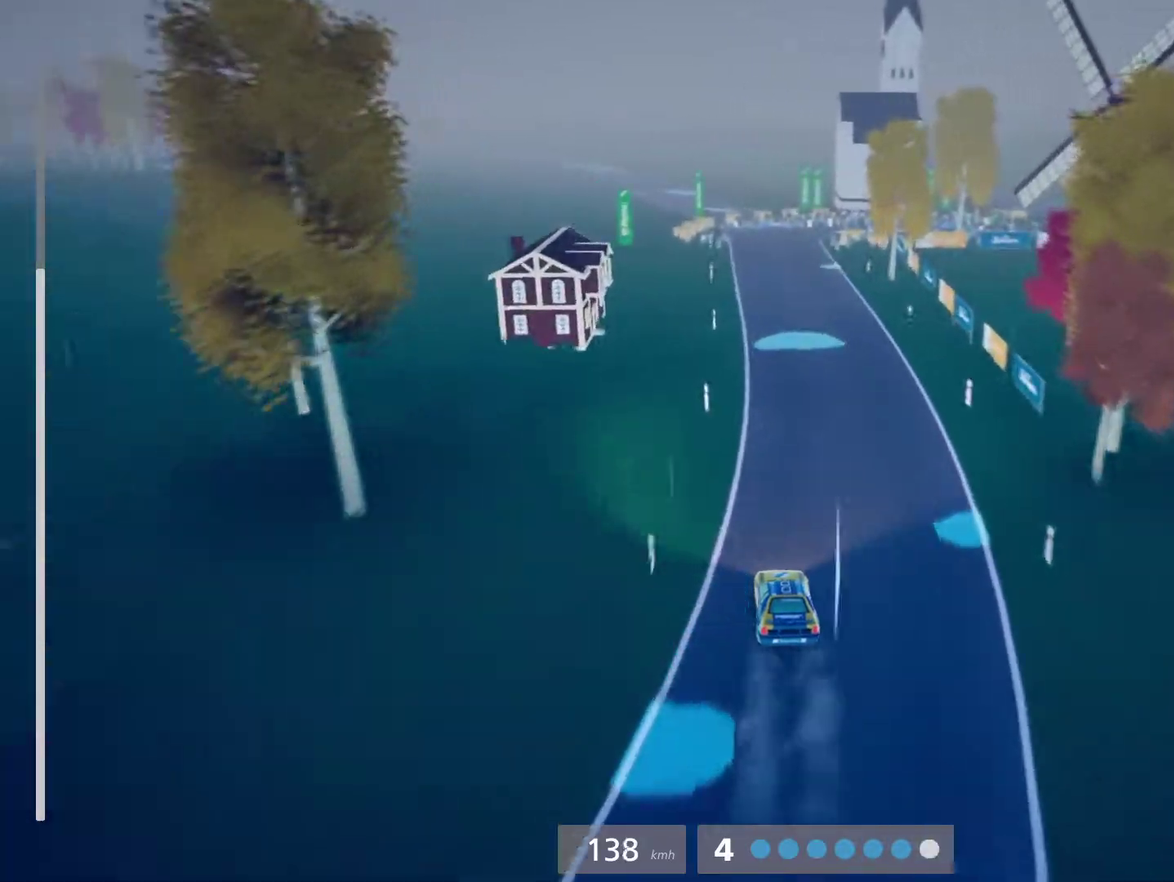
{"buttons": ["L2"], "left_stick": "center", "events": [[17, "left_stick", "center"], [117, "L2", "down"], [233, "R2", "up"], [267, "A", "down"], [333, "A", "up"]]}
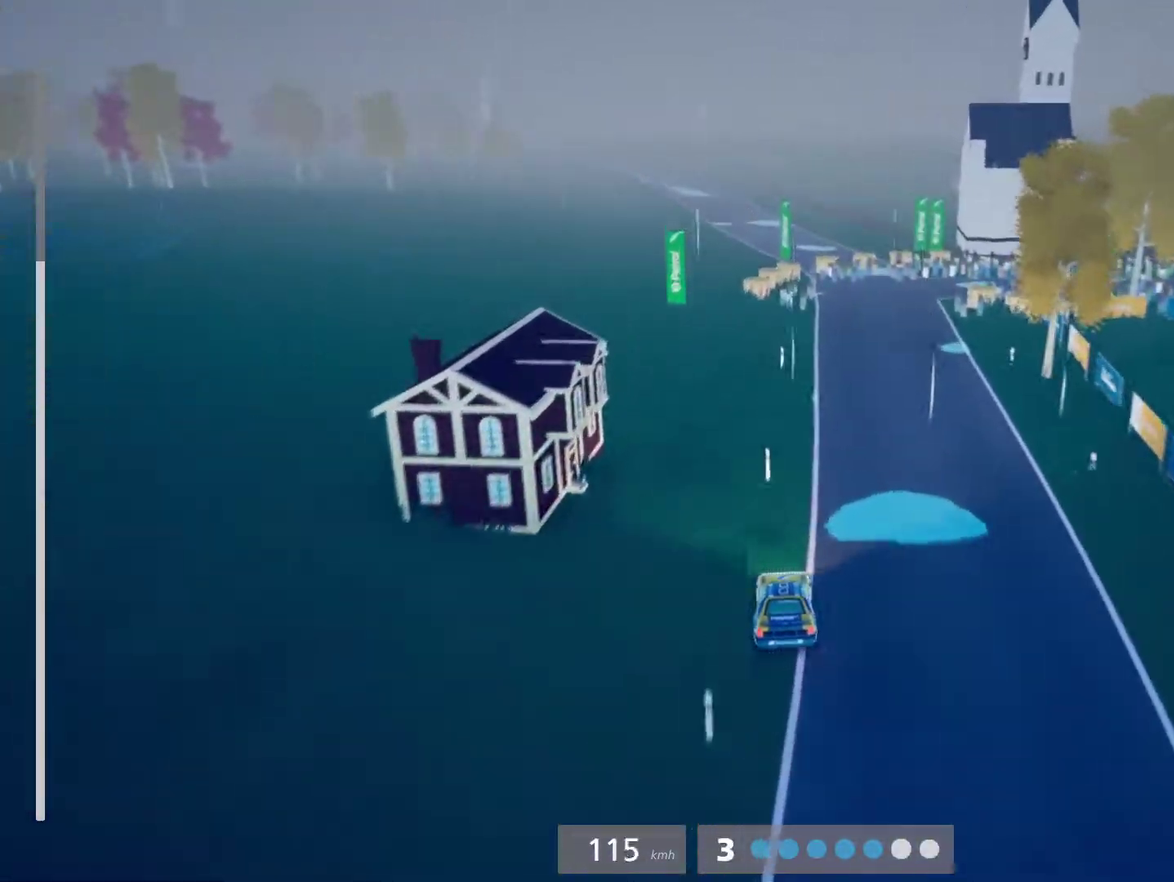
{"buttons": [], "left_stick": "center", "events": [[67, "left_stick", "down-right"], [367, "left_stick", "center"], [500, "L2", "up"]]}
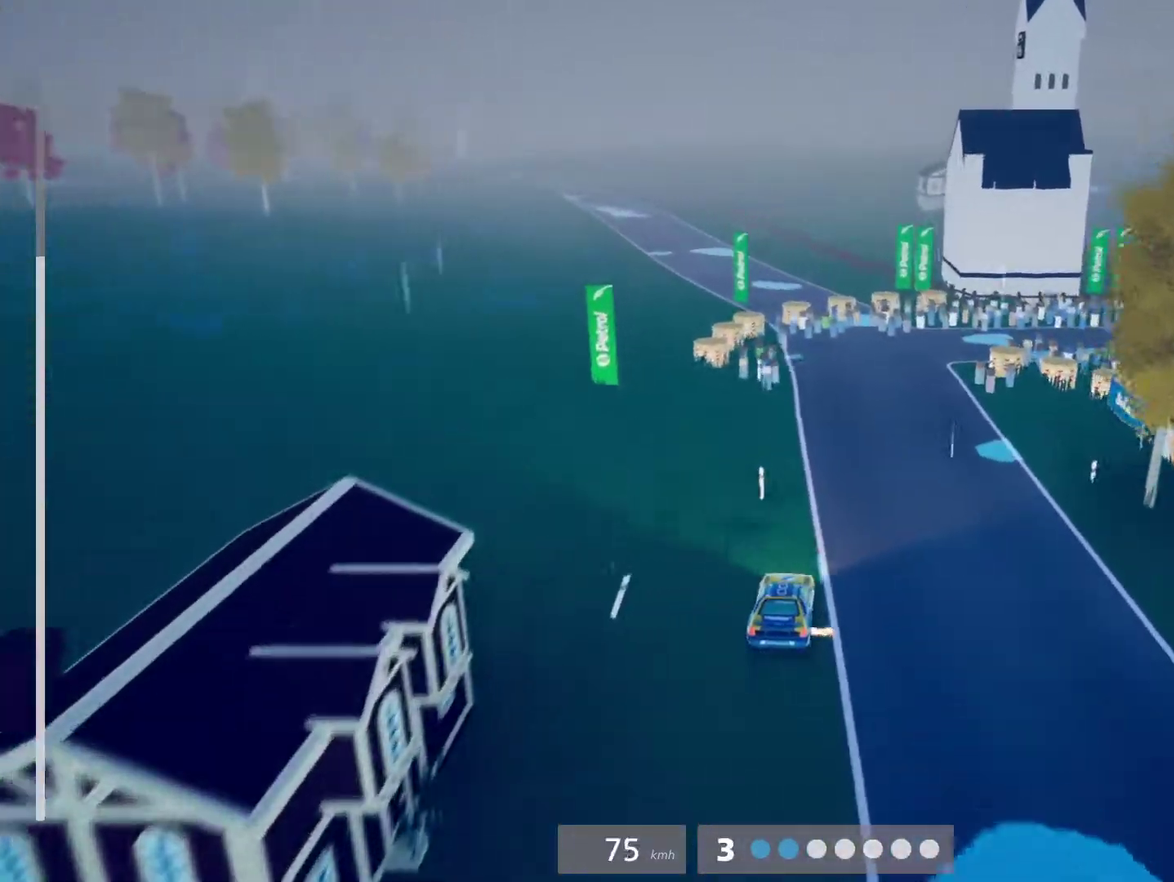
{"buttons": ["L2"], "left_stick": "down-right", "events": [[167, "A", "down"], [250, "A", "up"], [283, "left_stick", "right"], [417, "left_stick", "down-right"], [450, "L2", "down"]]}
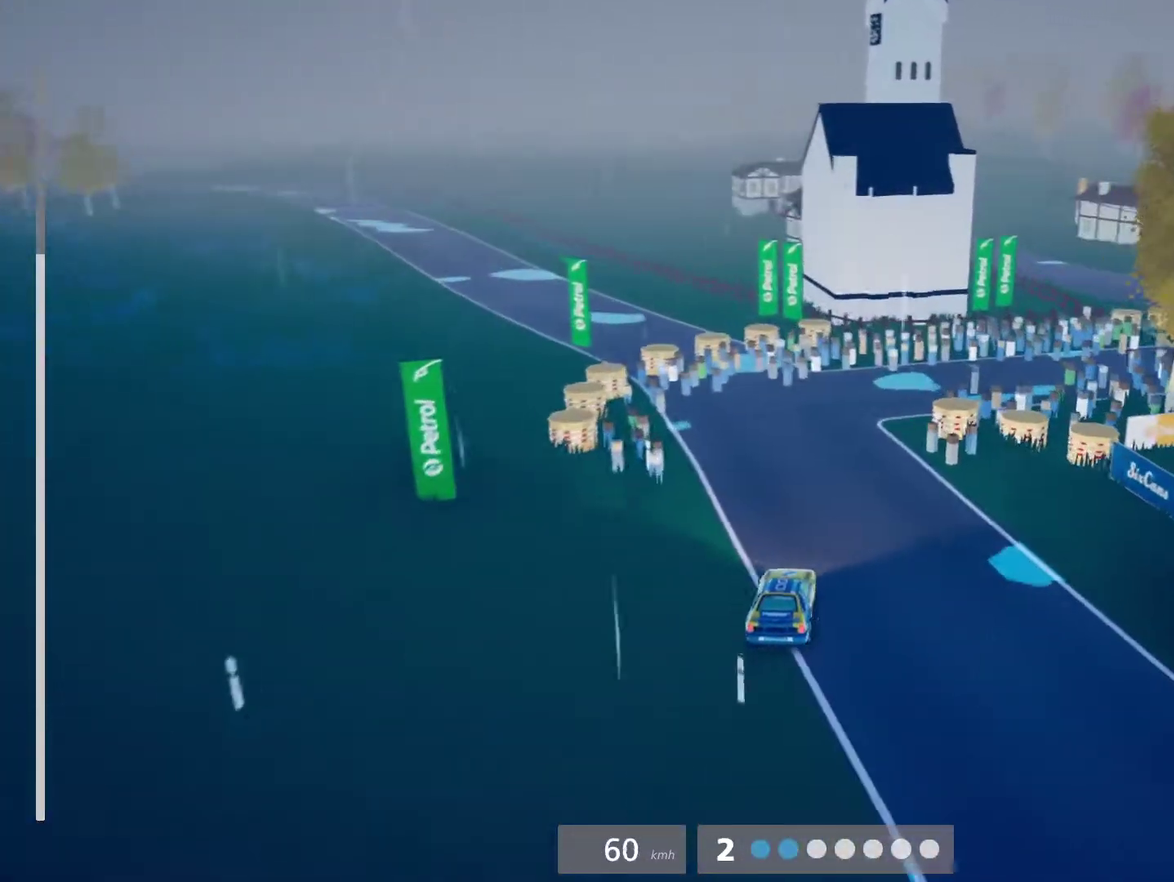
{"buttons": [], "left_stick": "center", "events": [[167, "L2", "up"], [167, "left_stick", "center"], [333, "left_stick", "down-right"], [483, "left_stick", "center"]]}
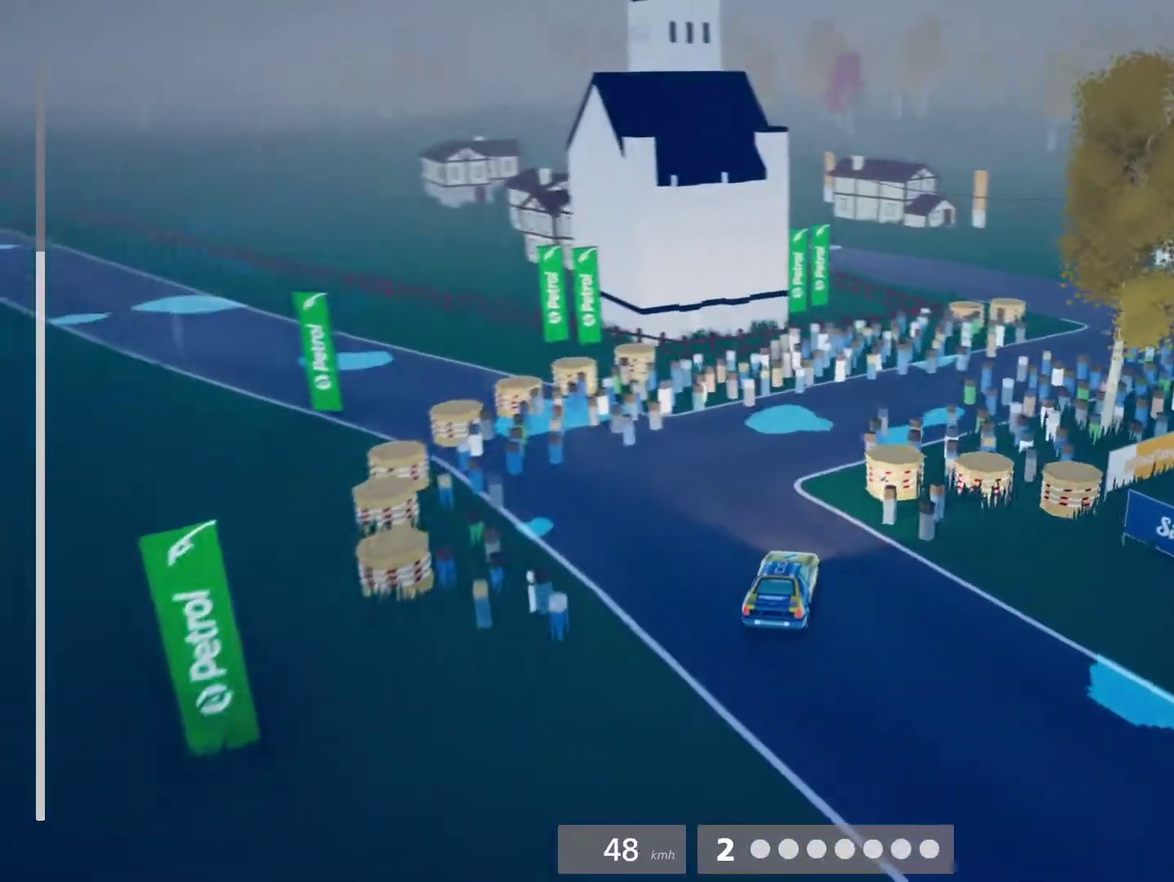
{"buttons": [], "left_stick": "down-right", "events": [[83, "left_stick", "right"], [167, "left_stick", "center"], [283, "left_stick", "down-right"]]}
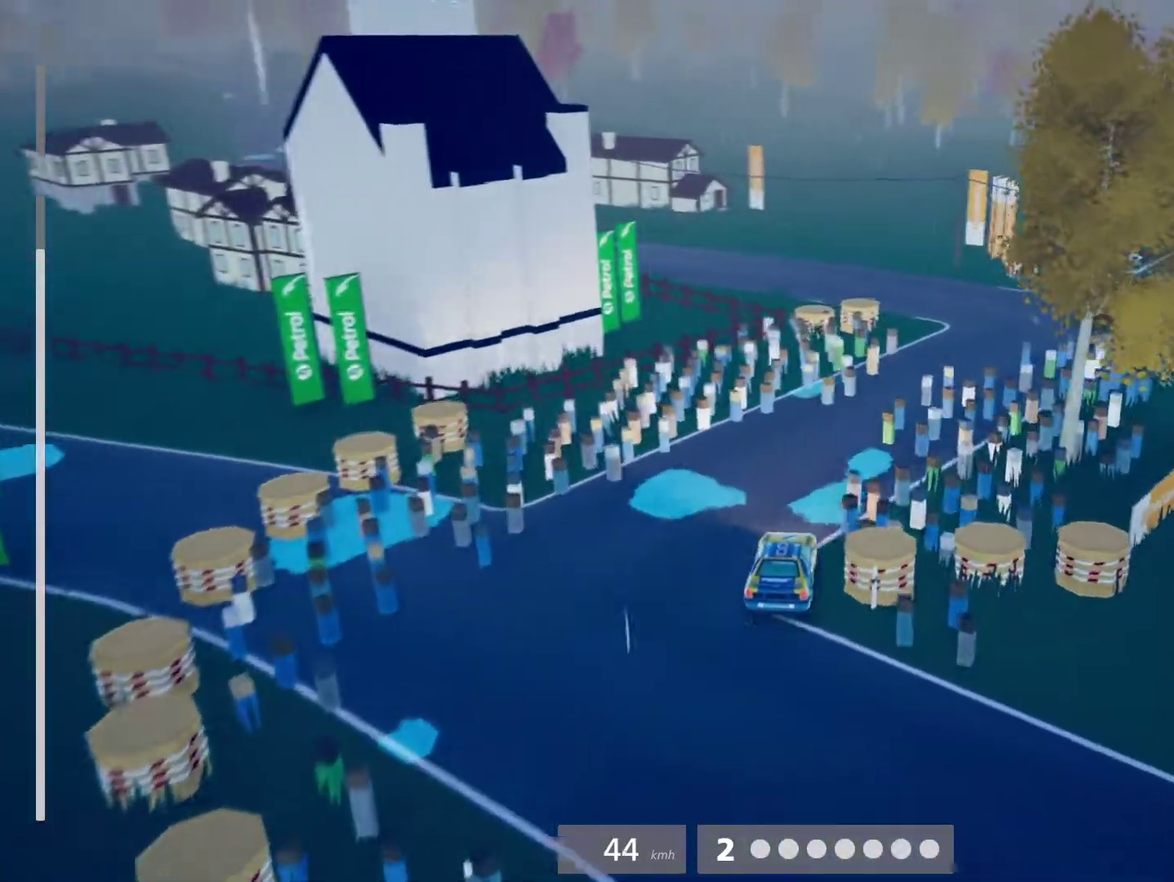
{"buttons": [], "left_stick": "center", "events": [[83, "left_stick", "right"], [167, "R2", "down"], [200, "left_stick", "center"], [383, "left_stick", "down-right"], [467, "R2", "up"], [467, "left_stick", "center"]]}
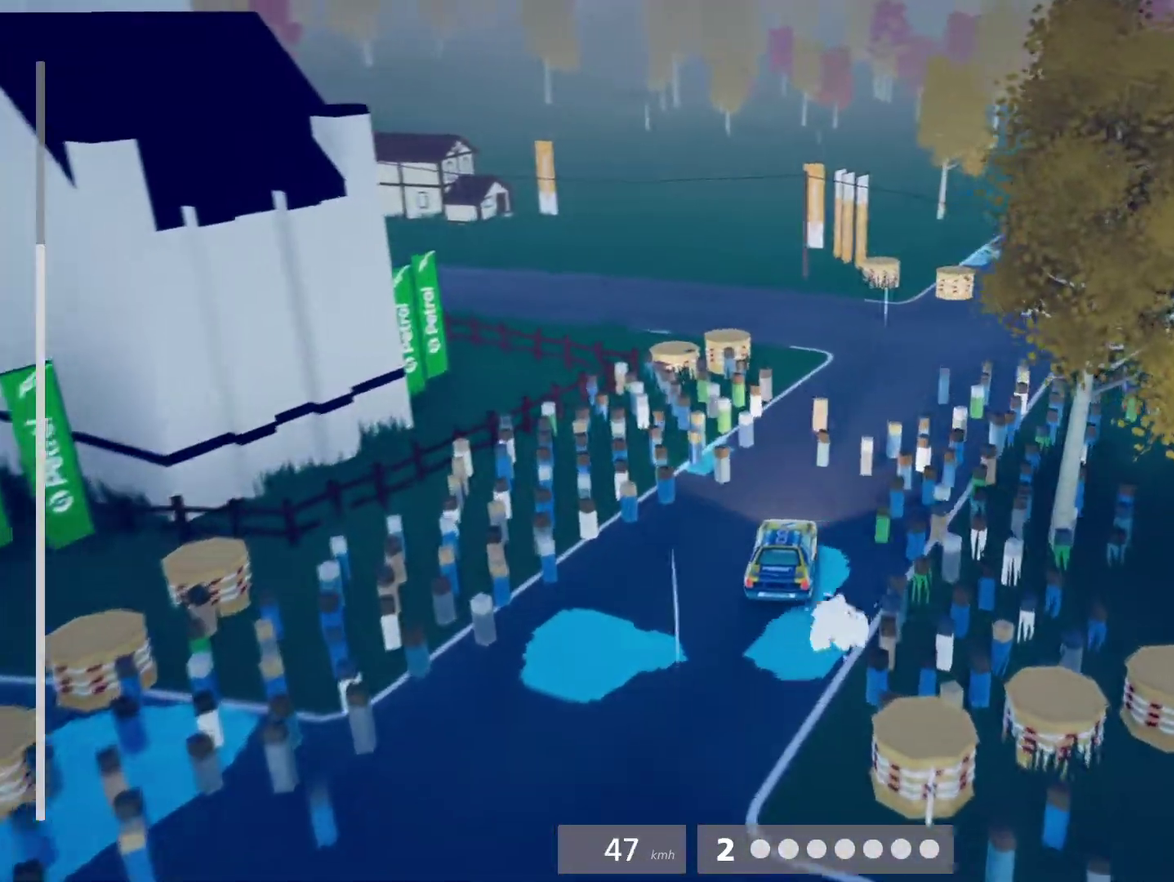
{"buttons": ["L2"], "left_stick": "left", "events": [[267, "left_stick", "left"], [433, "L2", "down"]]}
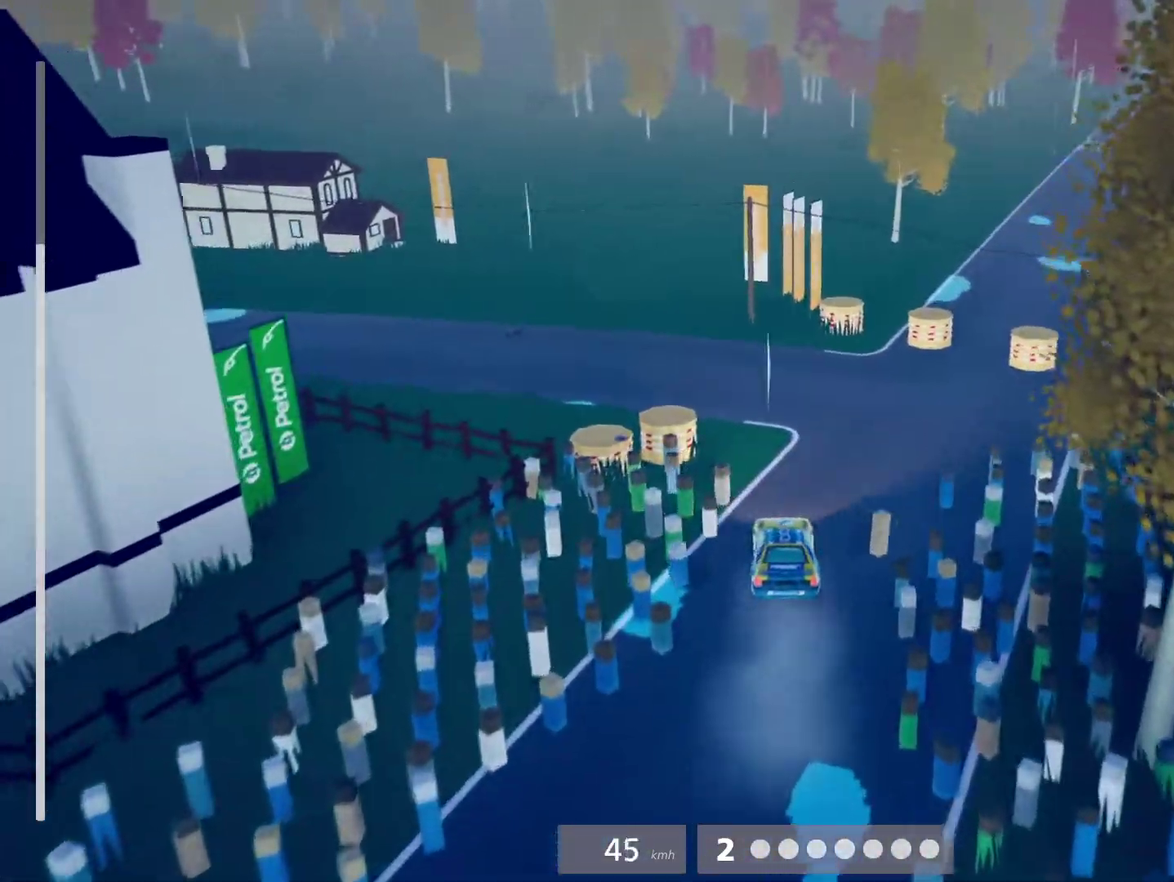
{"buttons": [], "left_stick": "left", "events": [[17, "L2", "up"], [383, "left_stick", "center"], [450, "left_stick", "left"]]}
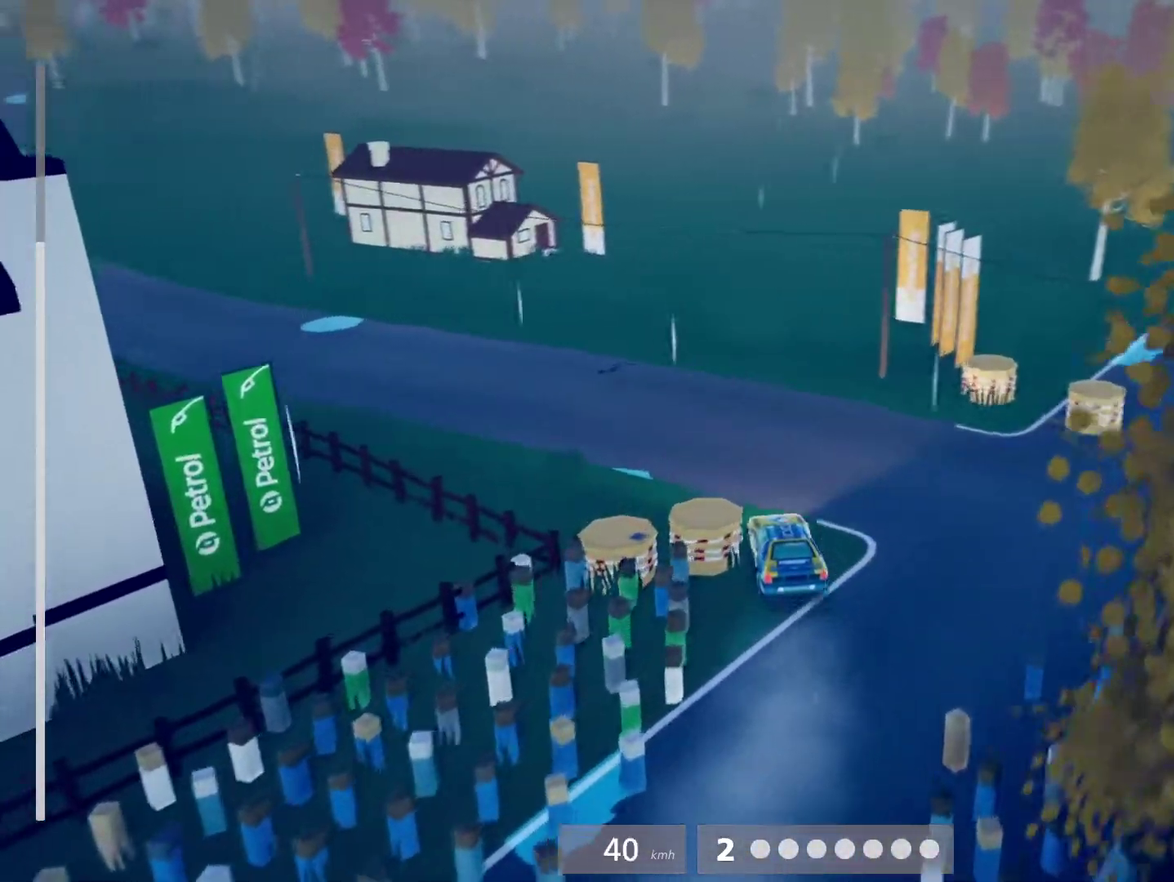
{"buttons": ["R2"], "left_stick": "left", "events": [[67, "R2", "down"], [300, "left_stick", "center"], [433, "left_stick", "left"]]}
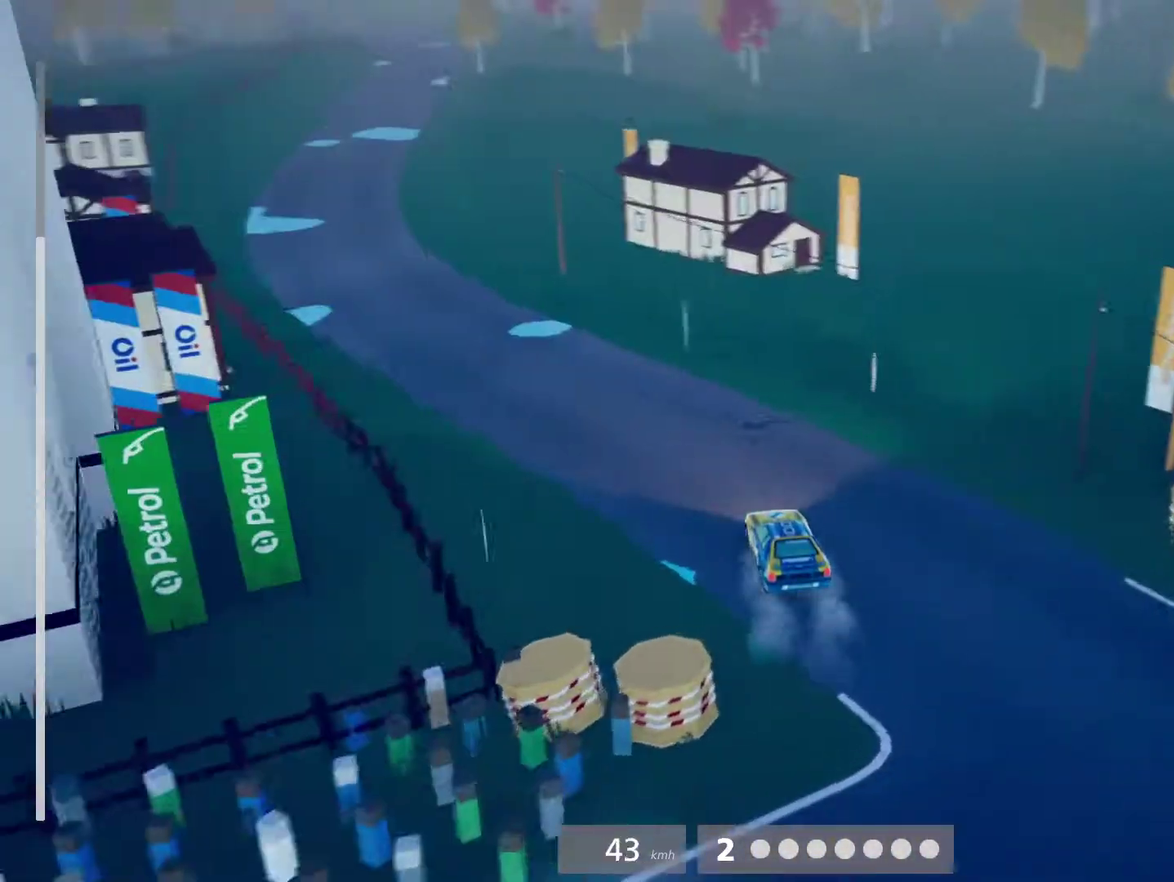
{"buttons": ["R2"], "left_stick": "center", "events": [[67, "left_stick", "center"], [200, "left_stick", "left"], [333, "left_stick", "center"]]}
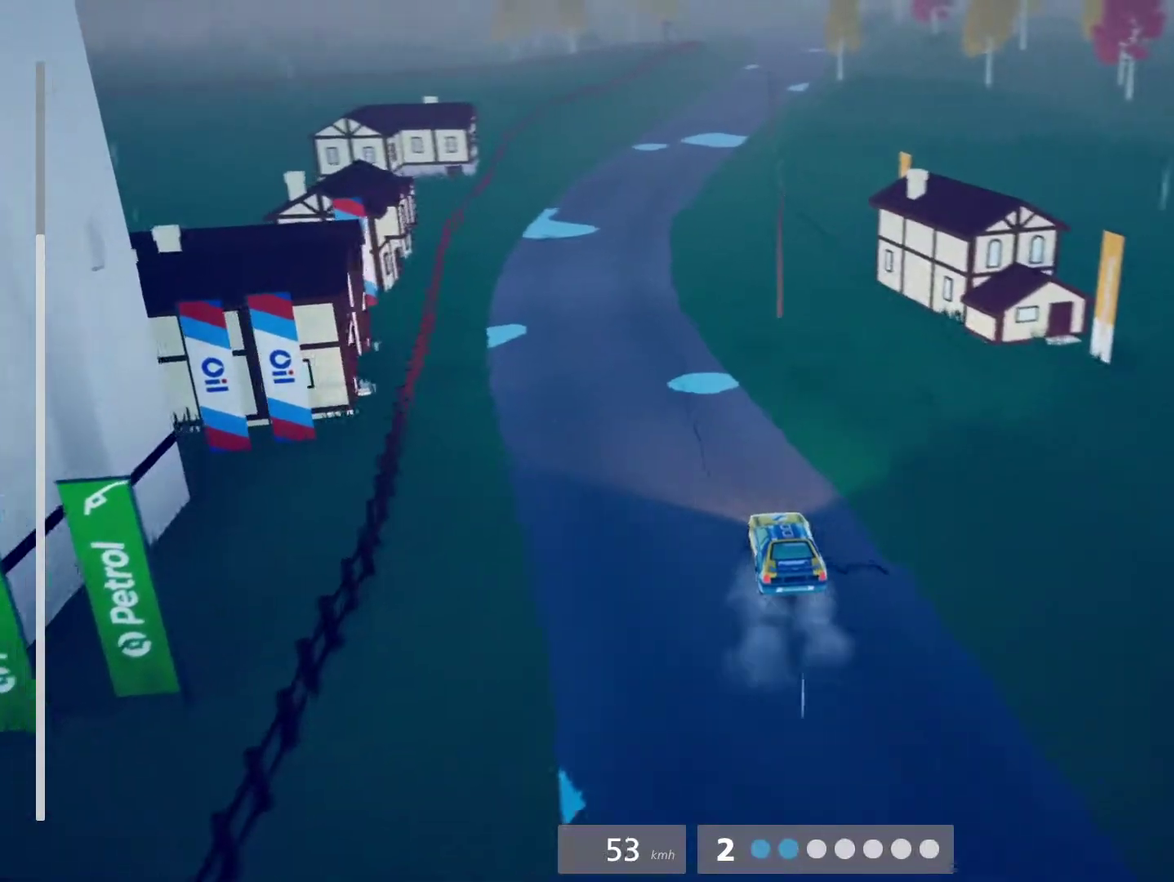
{"buttons": ["R2"], "left_stick": "center", "events": [[83, "left_stick", "left"], [383, "left_stick", "center"], [417, "Y", "down"], [500, "Y", "up"]]}